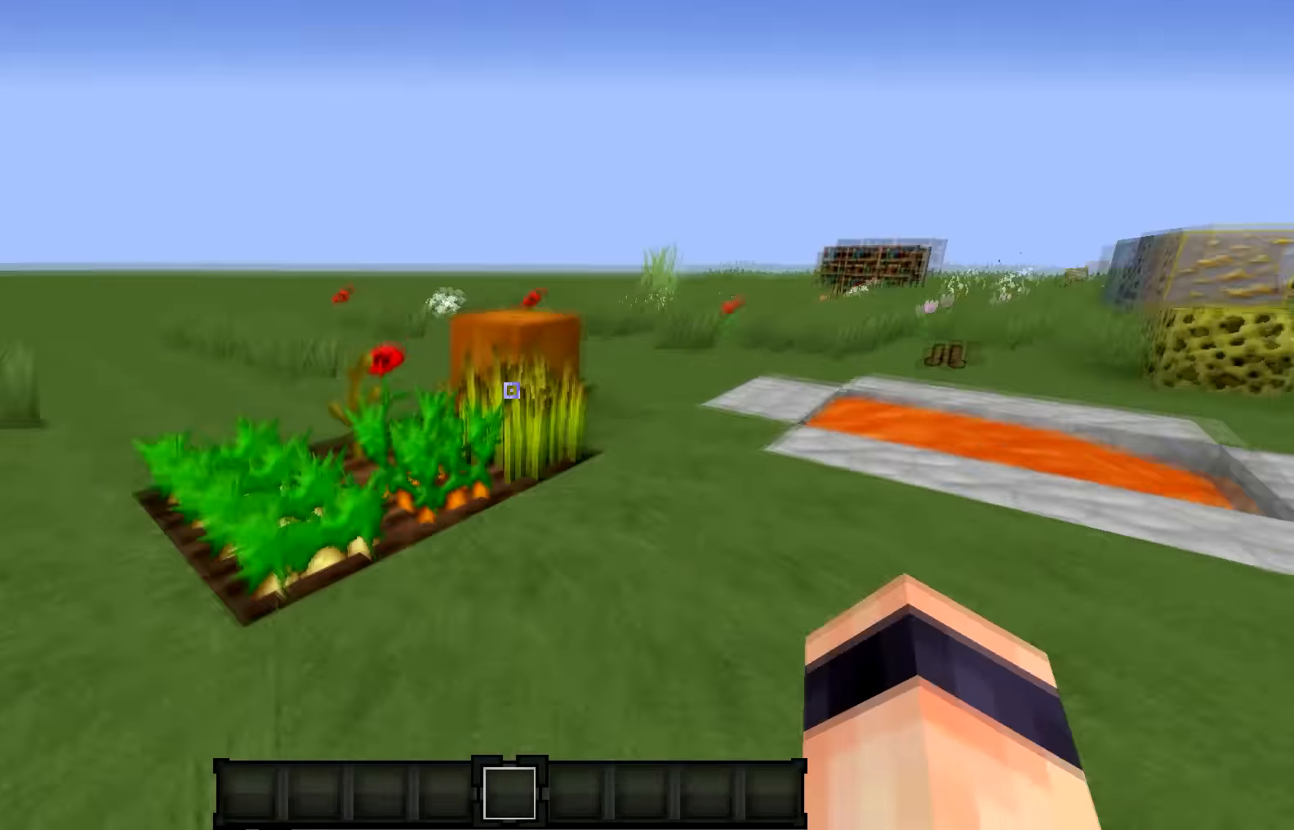
Gameplay with keyboard; each line is a JSON object with the keys held at the frame after it. "events" lists presses ("down") and releases ("up") of "a", "d", "s" and "w" between this image and that frame as [ms after this image, input, new state], when the widget could be followed in between. No other keys are recorded. Mouse input is not recorded.
{"keys": ["w"], "events": [[333, "d", "up"]]}
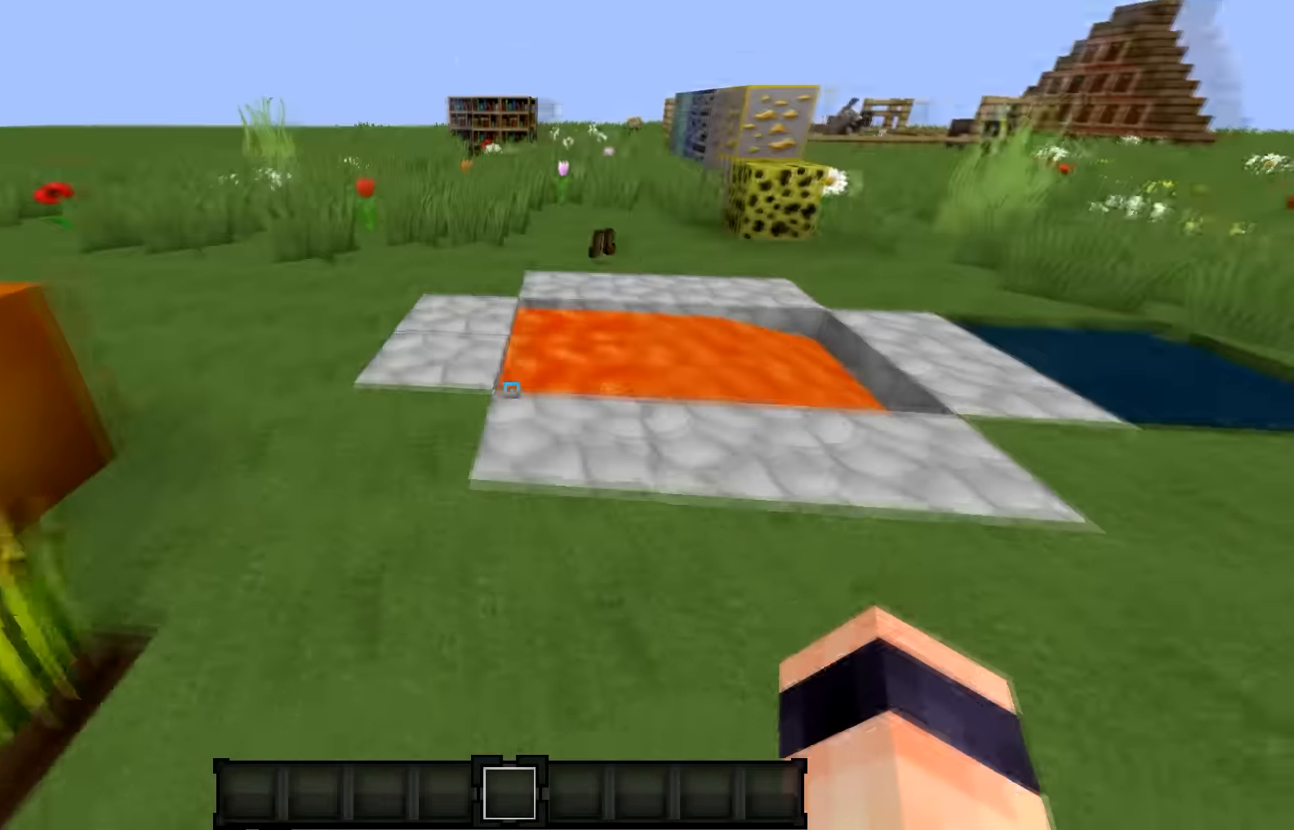
{"keys": ["a", "w"], "events": [[167, "a", "down"]]}
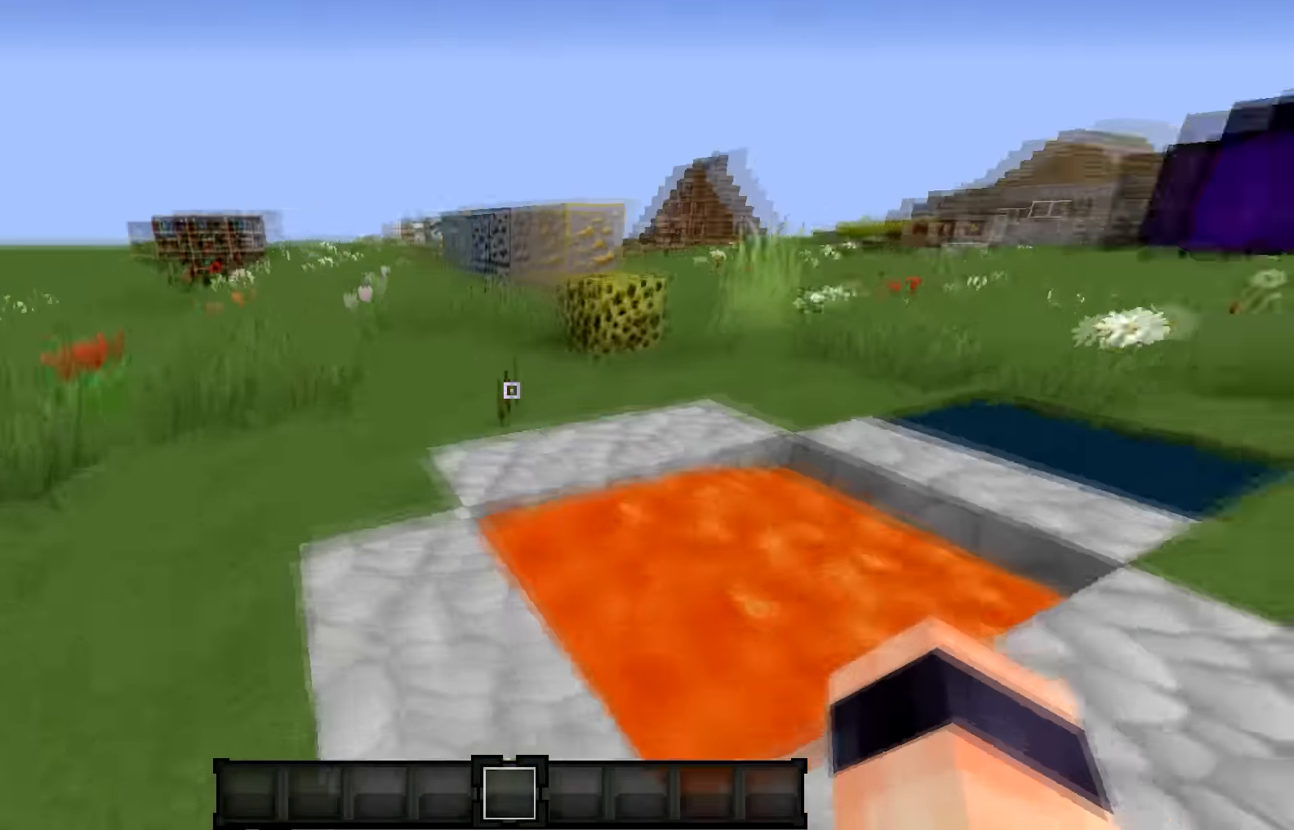
{"keys": ["w"], "events": [[433, "a", "up"]]}
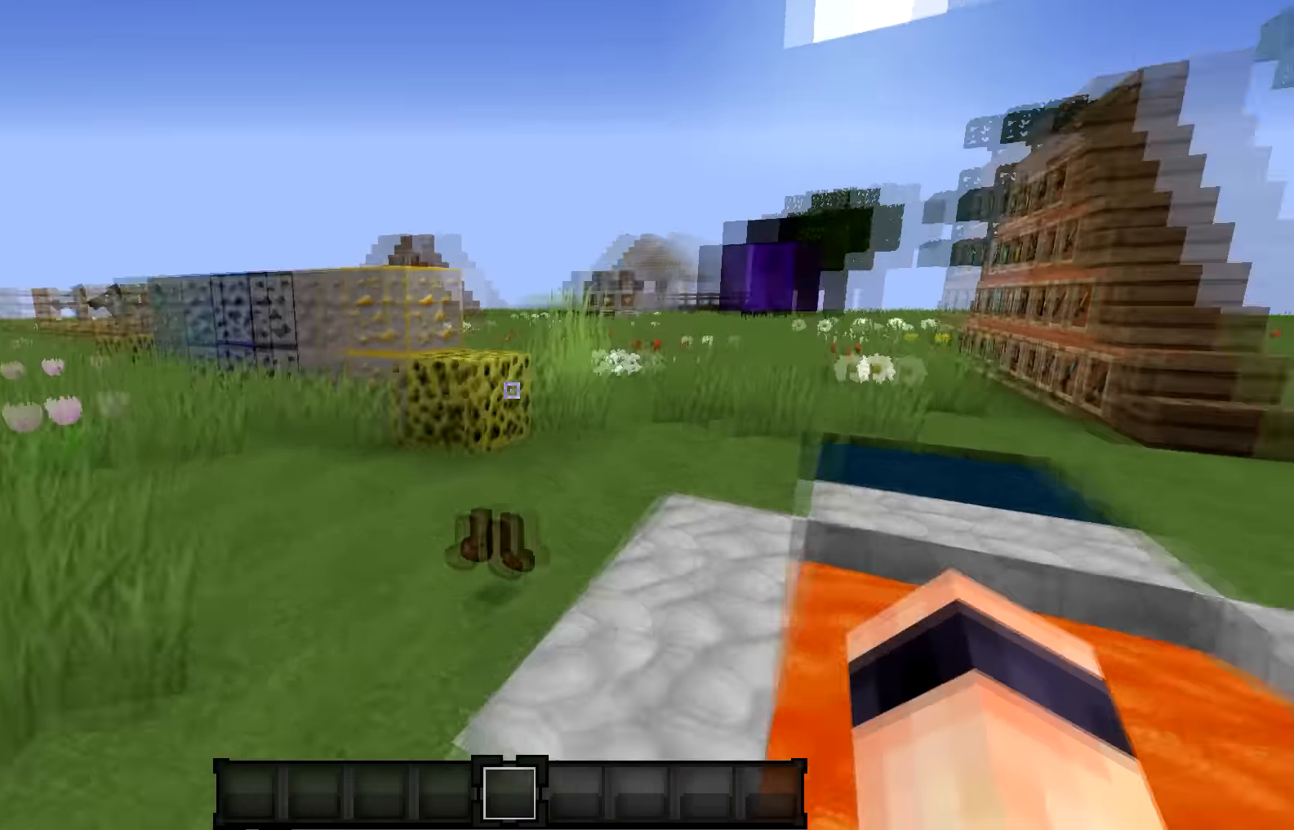
{"keys": ["w"], "events": []}
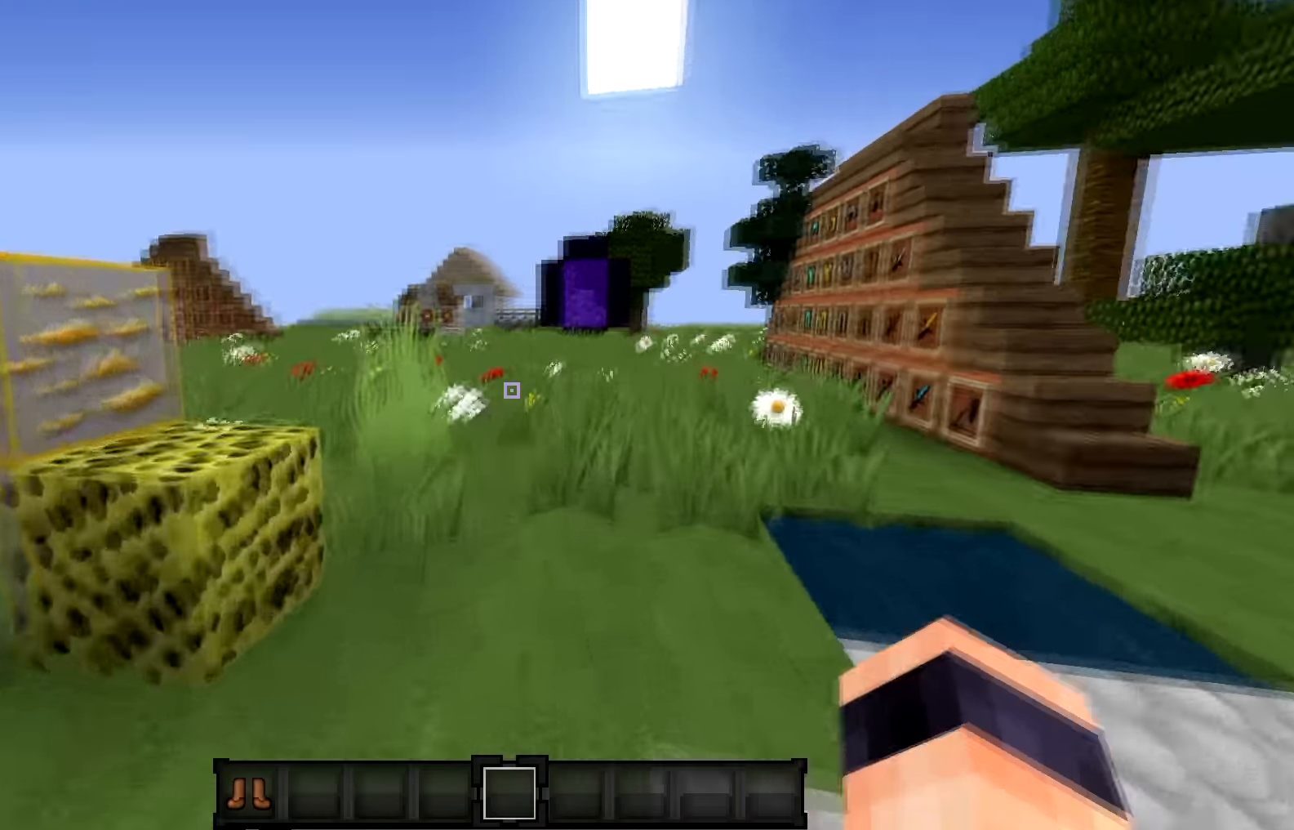
{"keys": [], "events": [[333, "w", "up"]]}
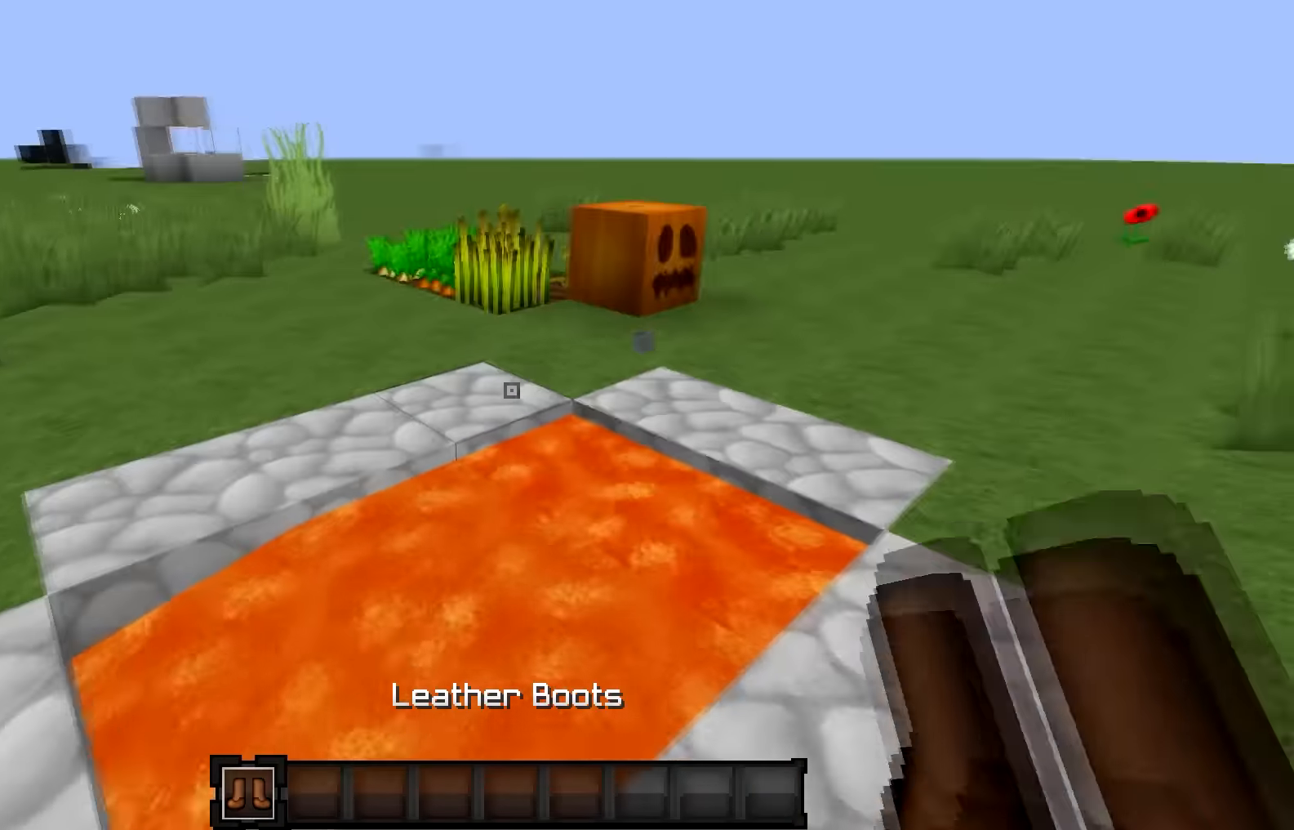
{"keys": ["d", "w"], "events": [[367, "d", "down"], [434, "w", "down"]]}
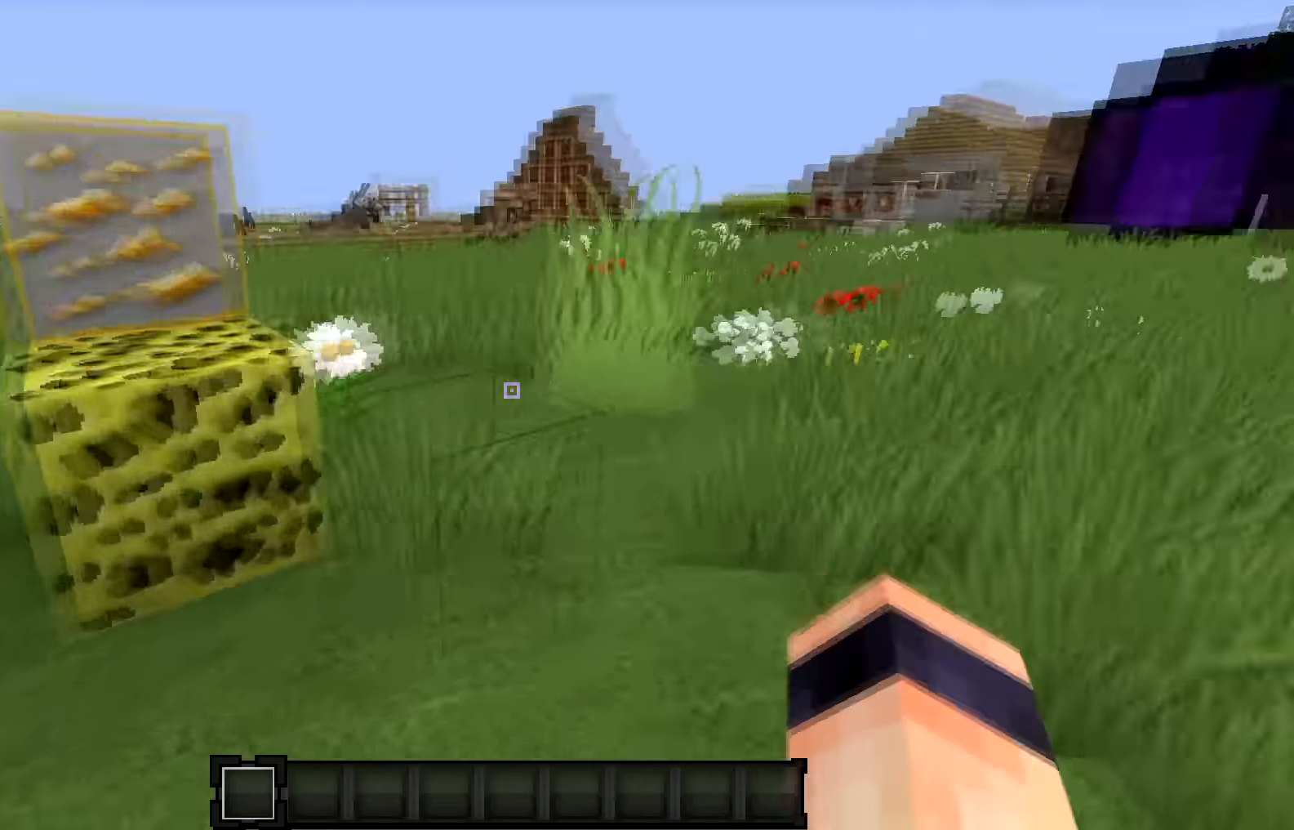
{"keys": ["d", "w"], "events": []}
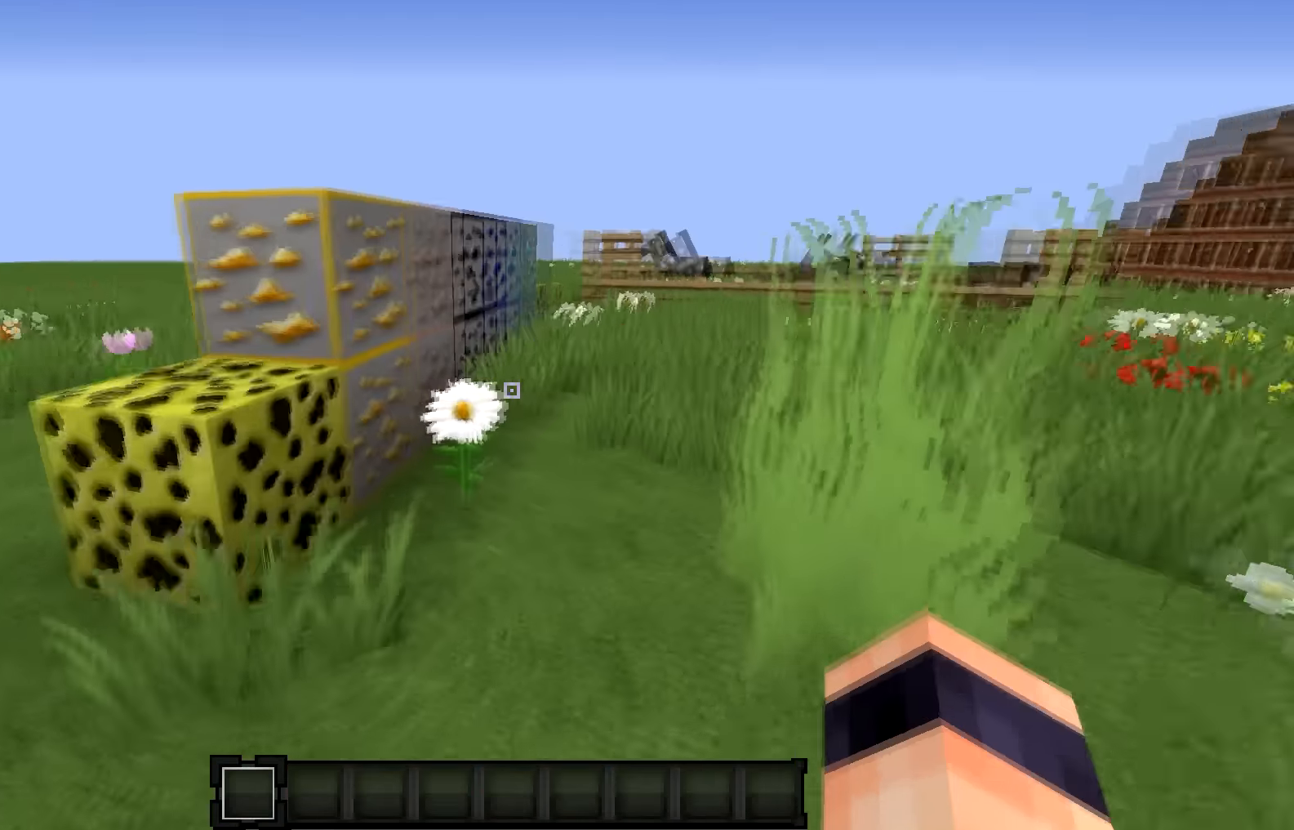
{"keys": ["d"], "events": [[334, "w", "up"]]}
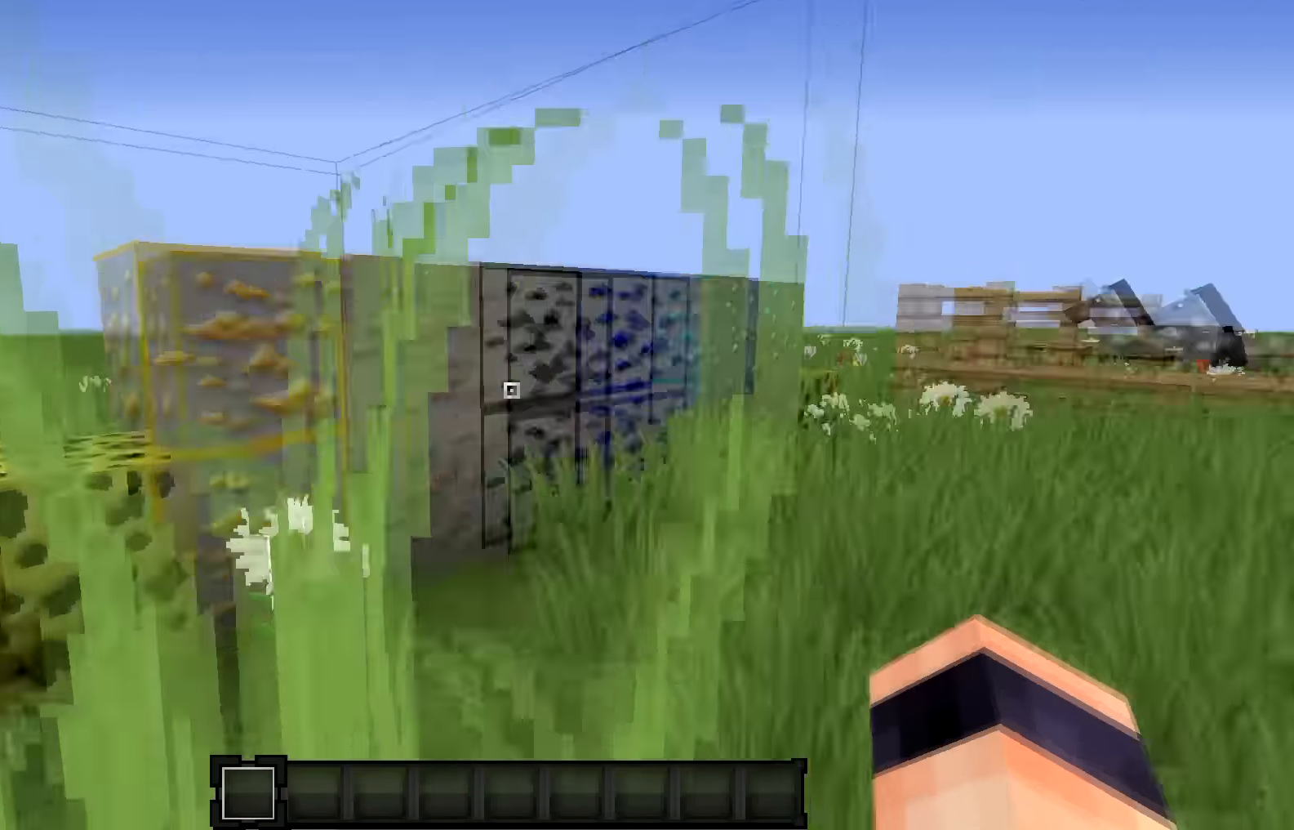
{"keys": ["s"], "events": [[467, "s", "down"], [500, "d", "up"]]}
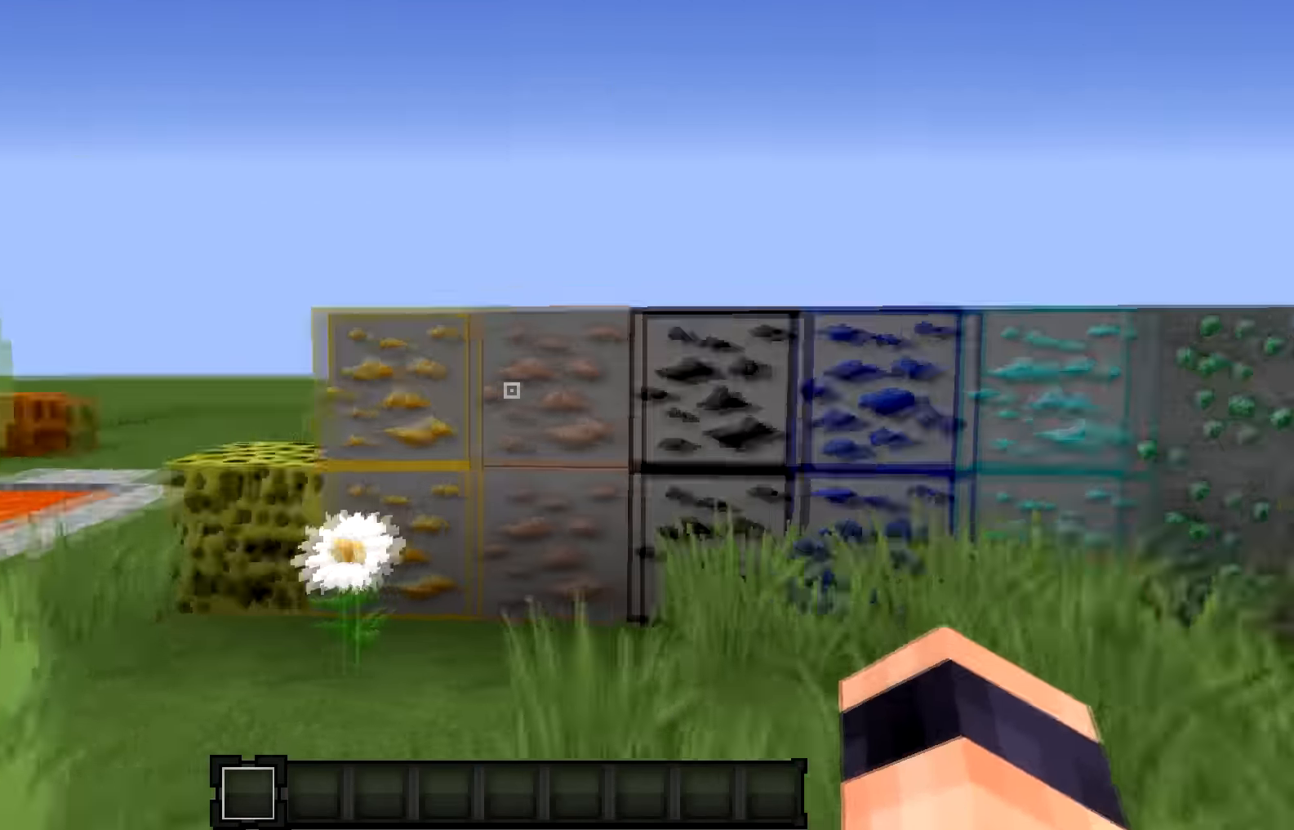
{"keys": [], "events": [[335, "s", "up"]]}
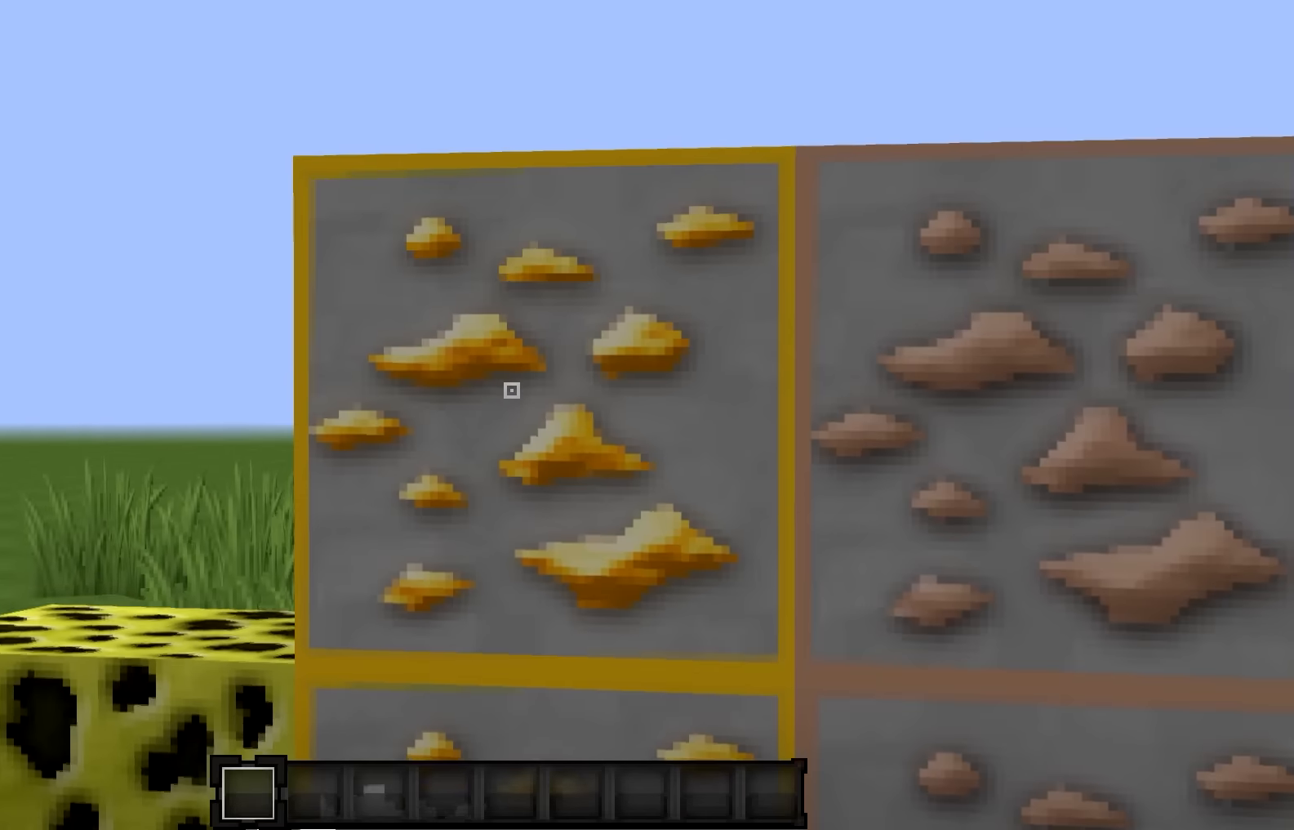
{"keys": ["w"], "events": [[468, "w", "down"]]}
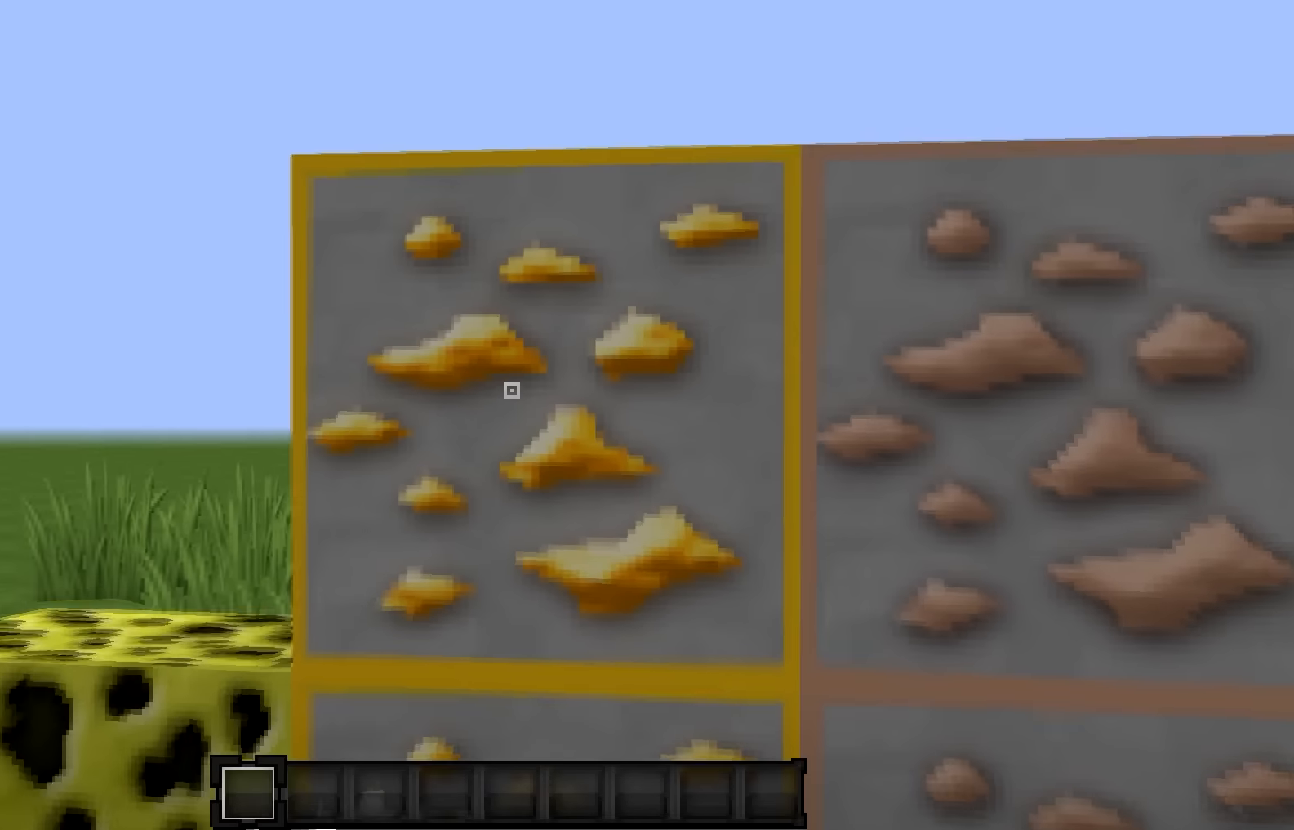
{"keys": [], "events": [[233, "w", "up"]]}
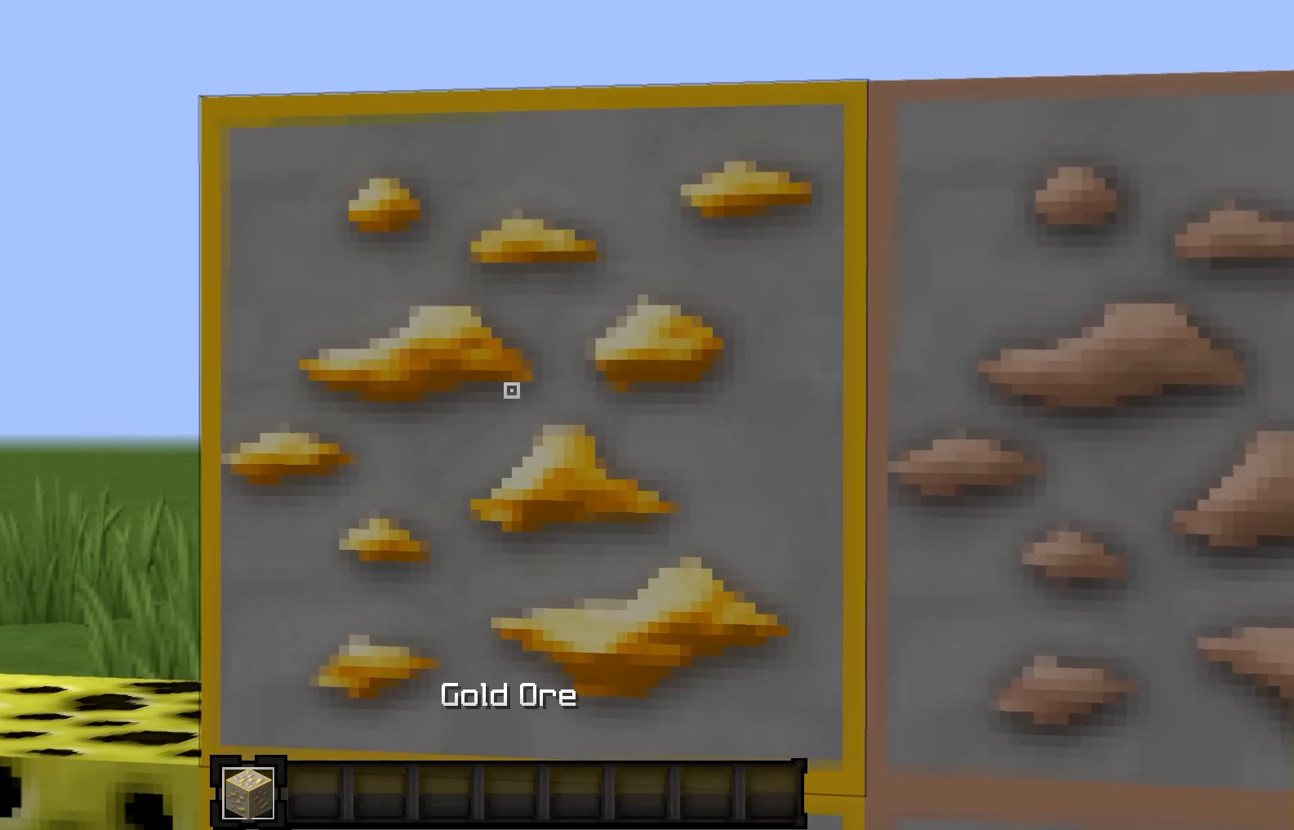
{"keys": [], "events": []}
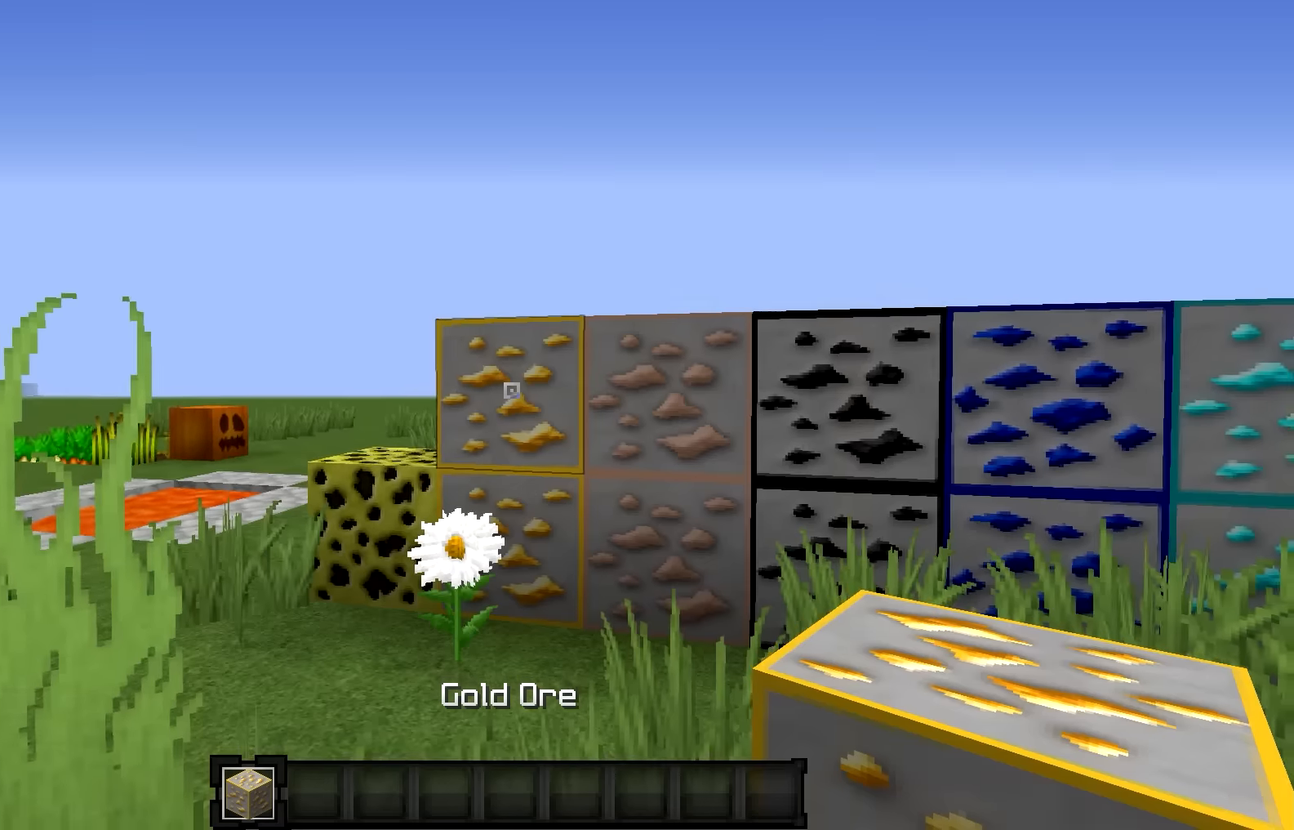
{"keys": [], "events": []}
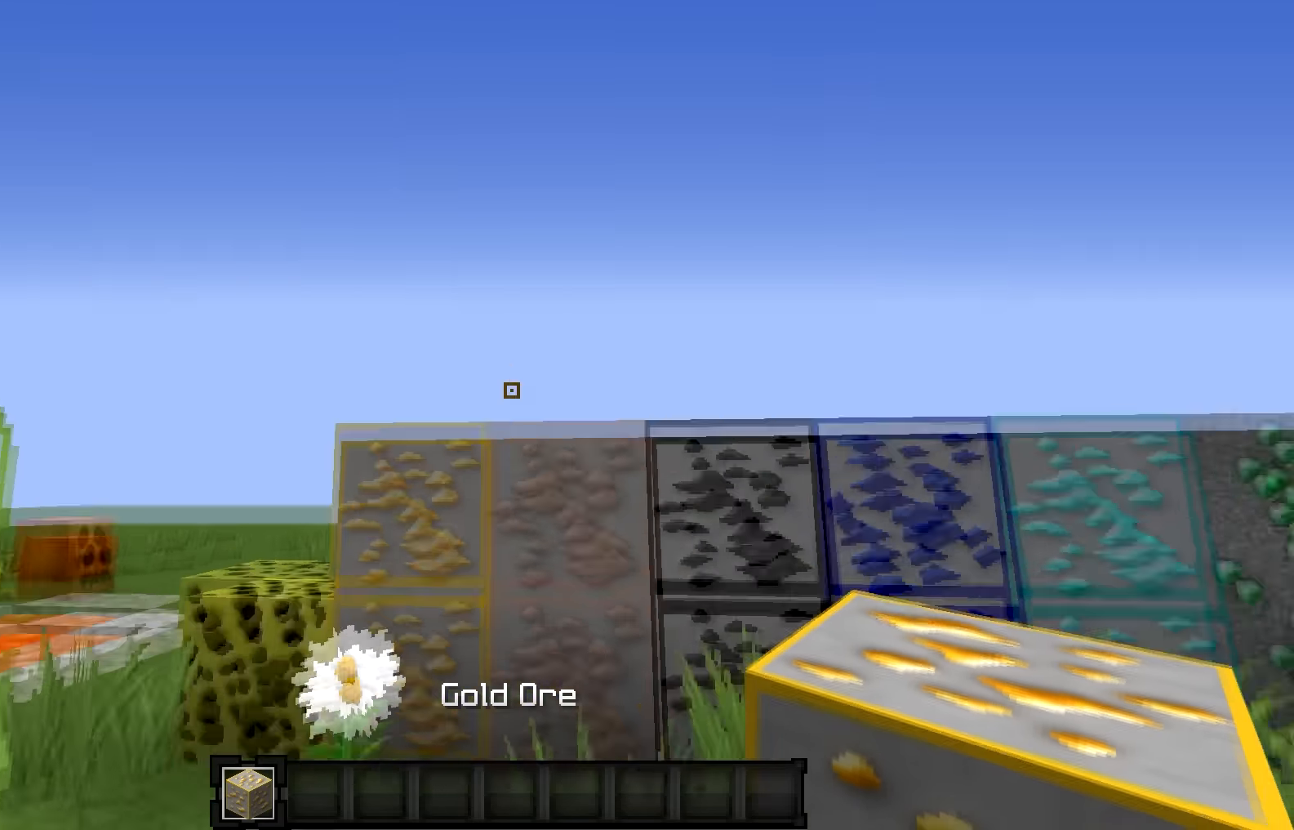
{"keys": [], "events": []}
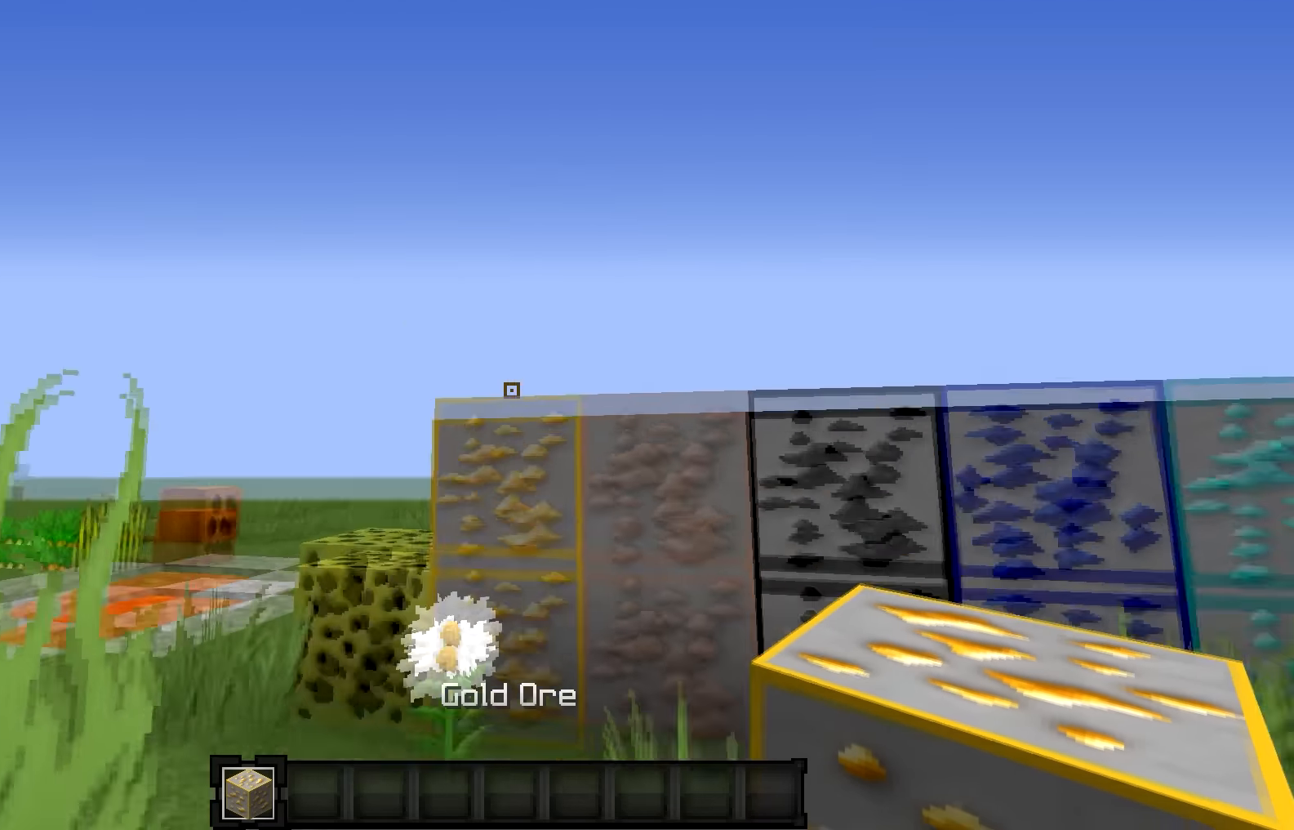
{"keys": [], "events": []}
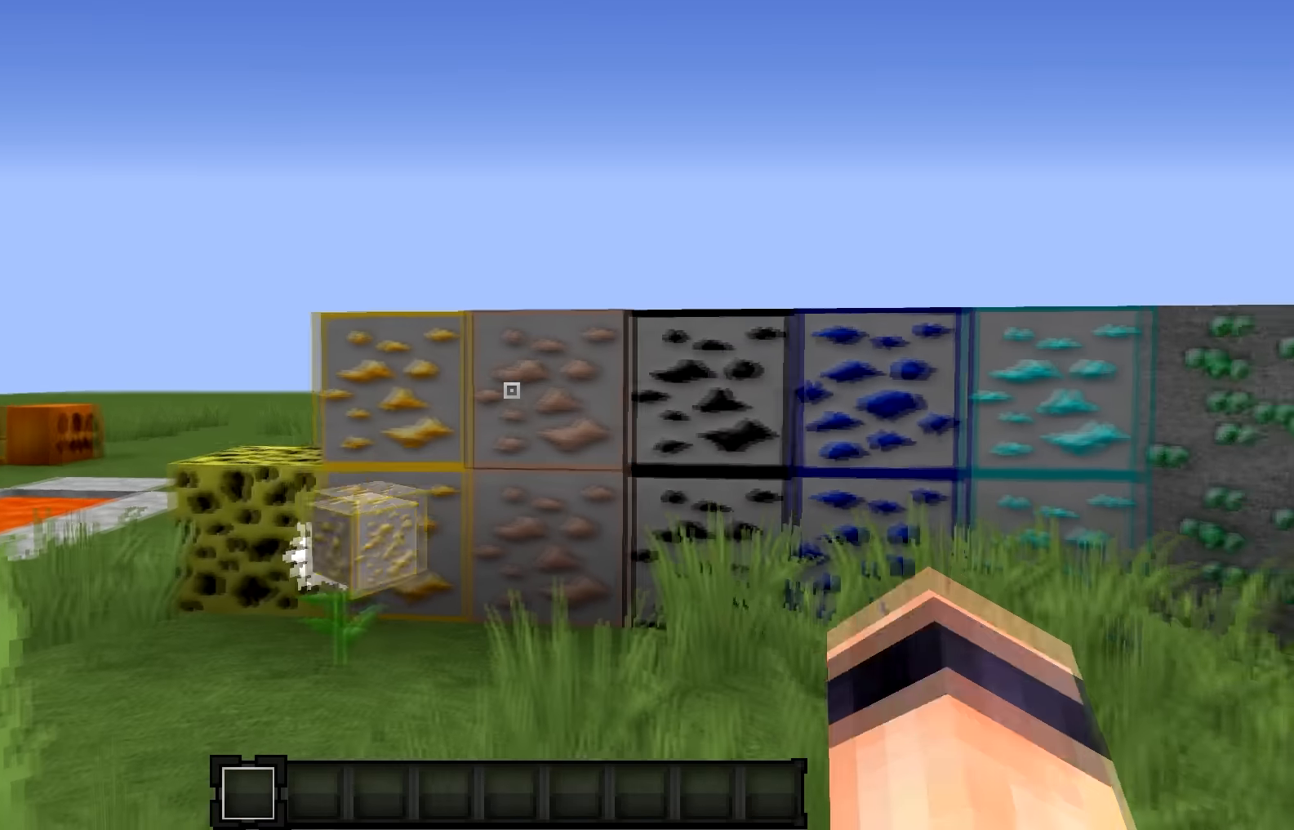
{"keys": [], "events": []}
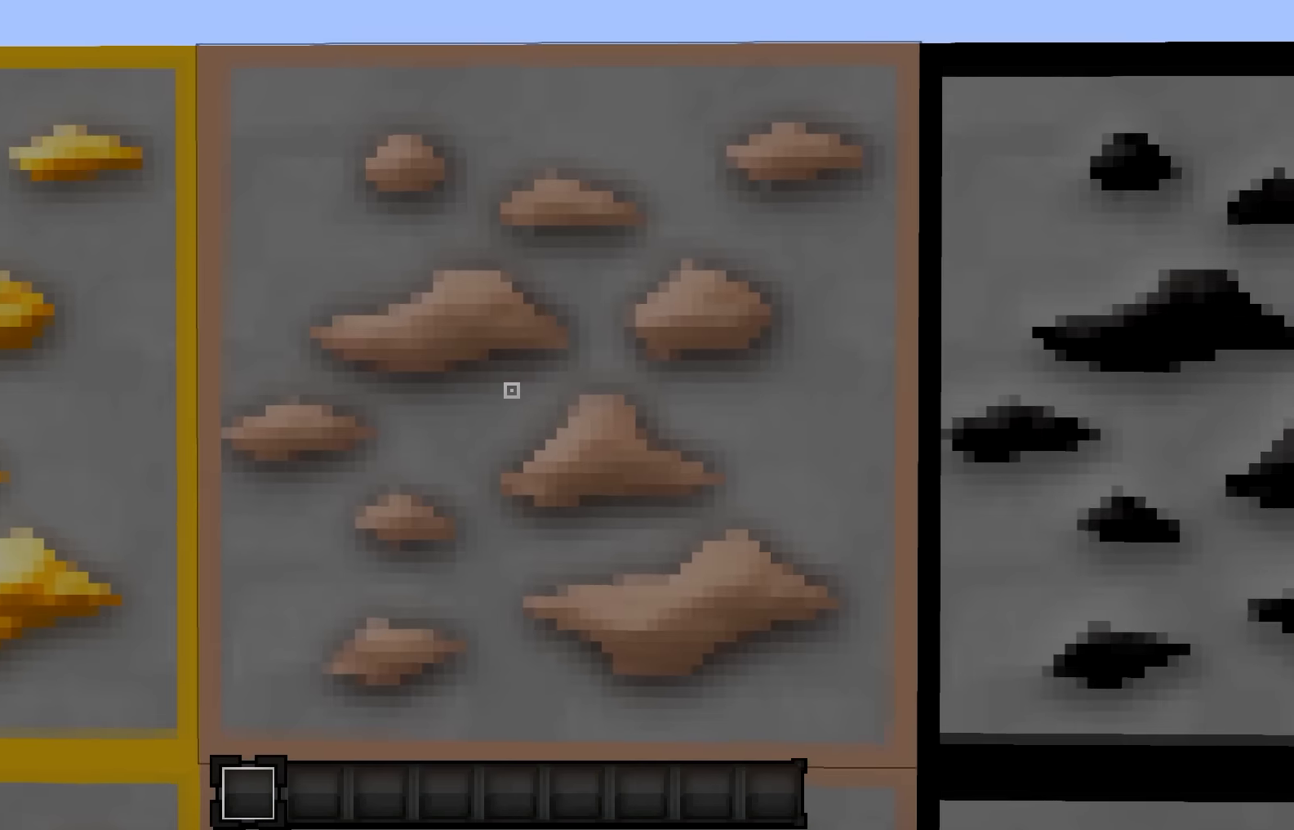
{"keys": [], "events": []}
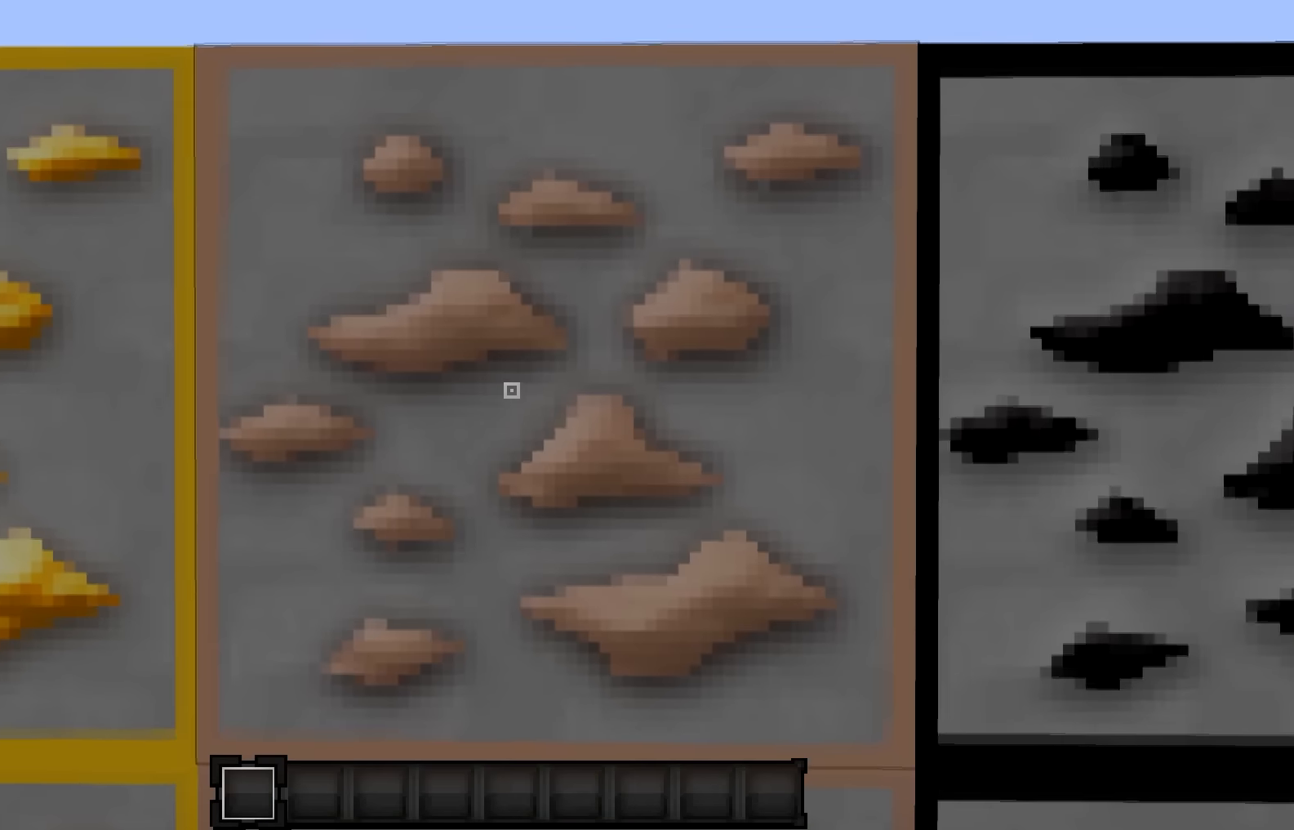
{"keys": [], "events": []}
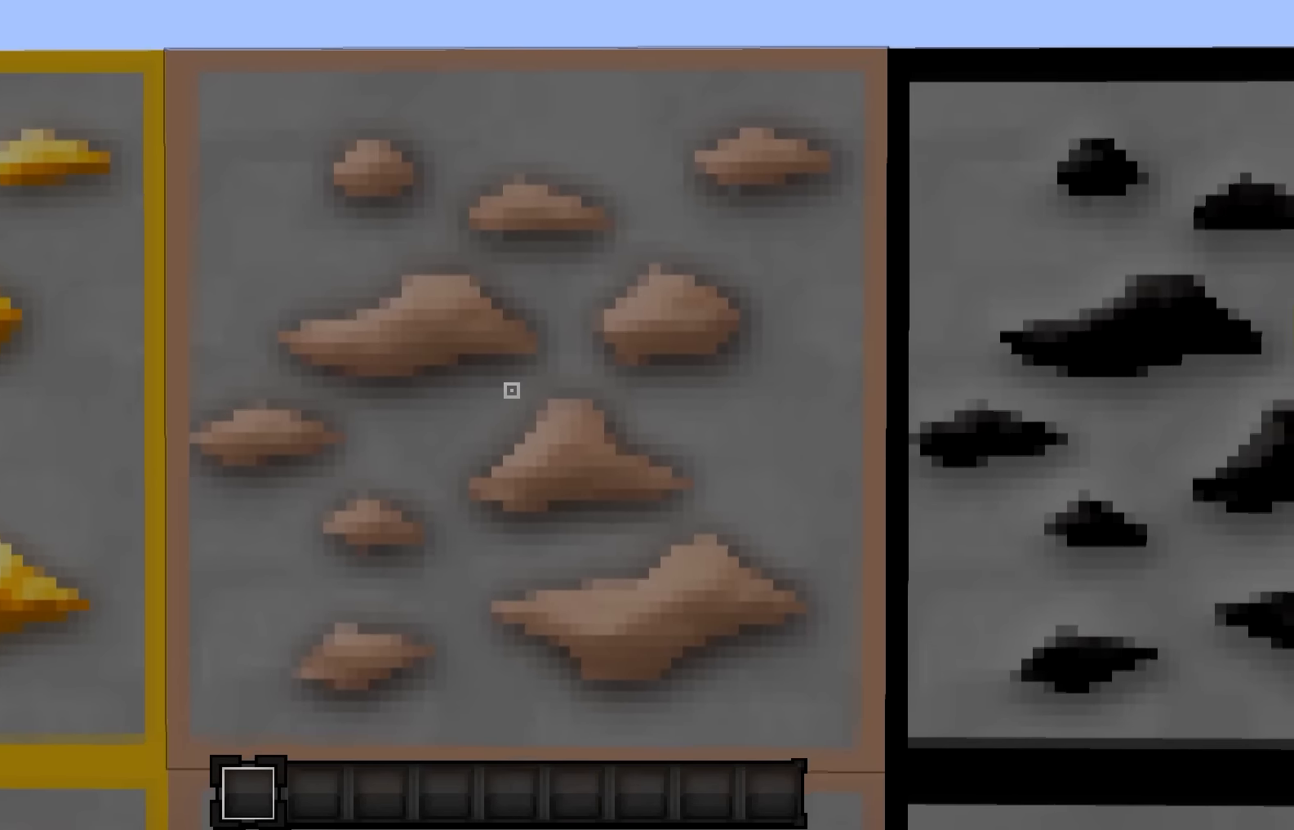
{"keys": [], "events": []}
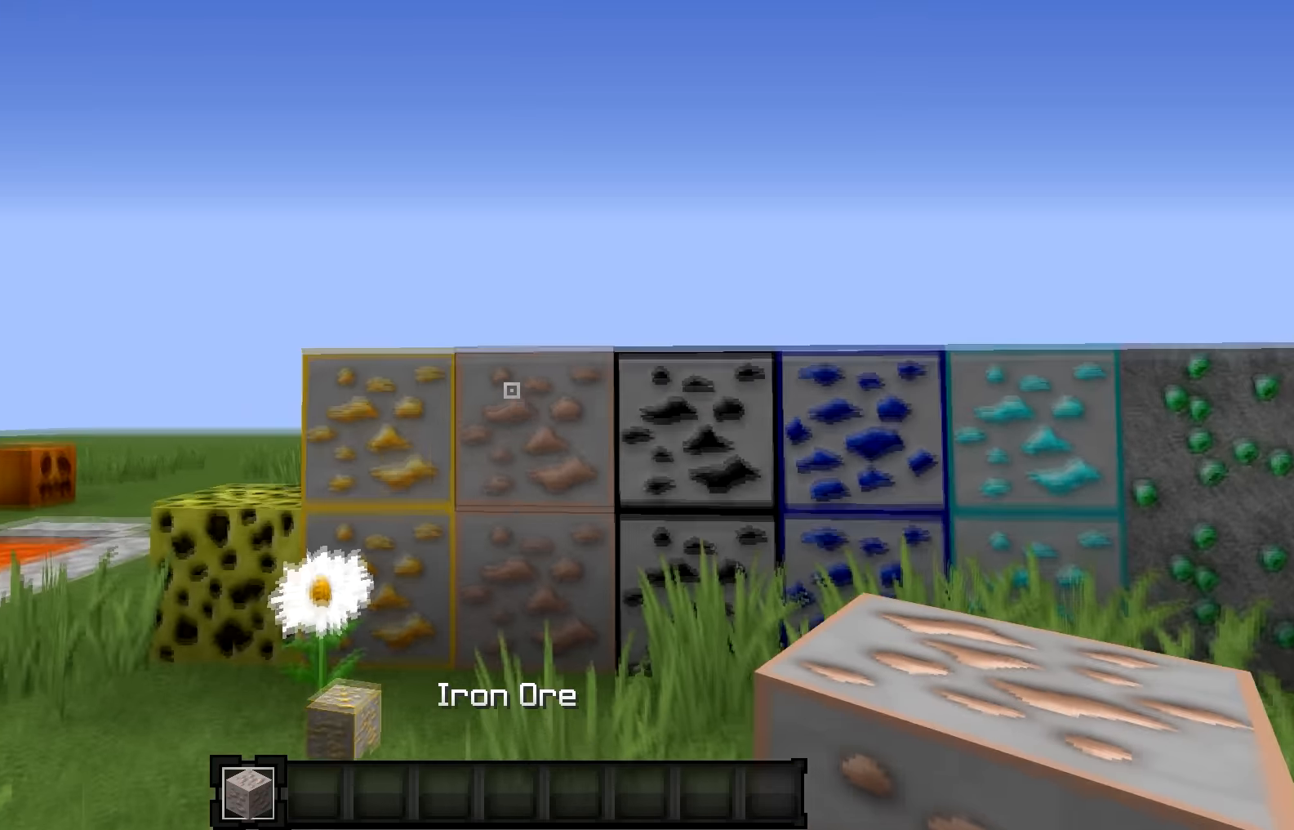
{"keys": [], "events": []}
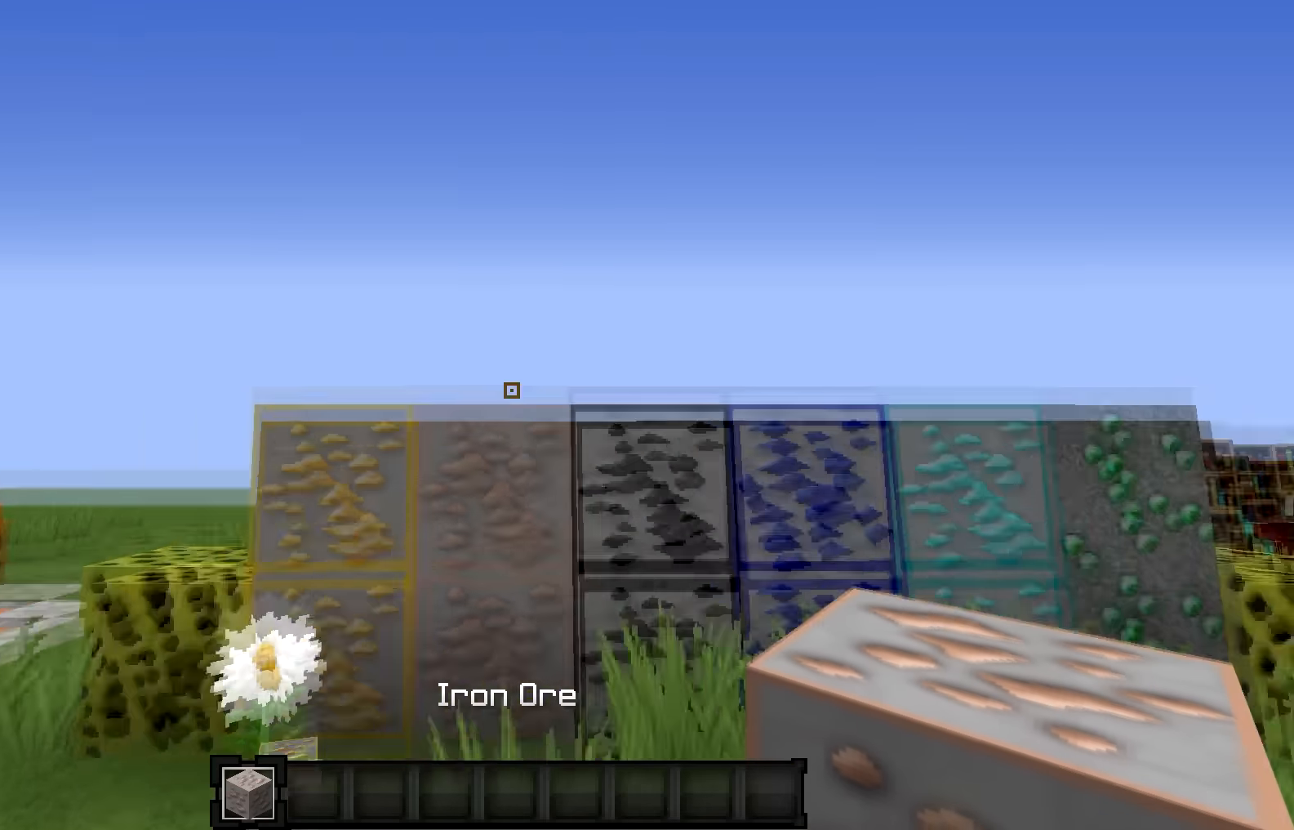
{"keys": ["d"], "events": [[500, "d", "down"]]}
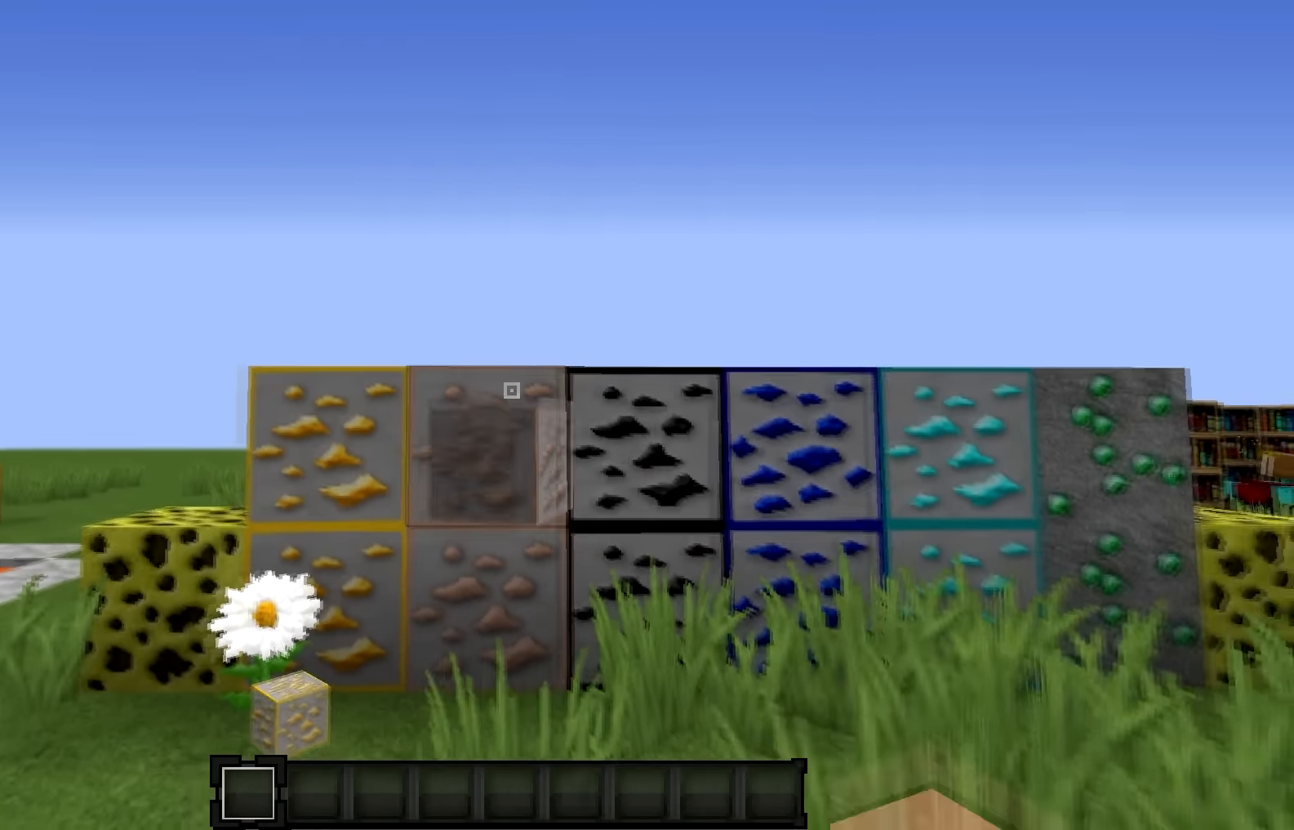
{"keys": [], "events": [[201, "d", "up"]]}
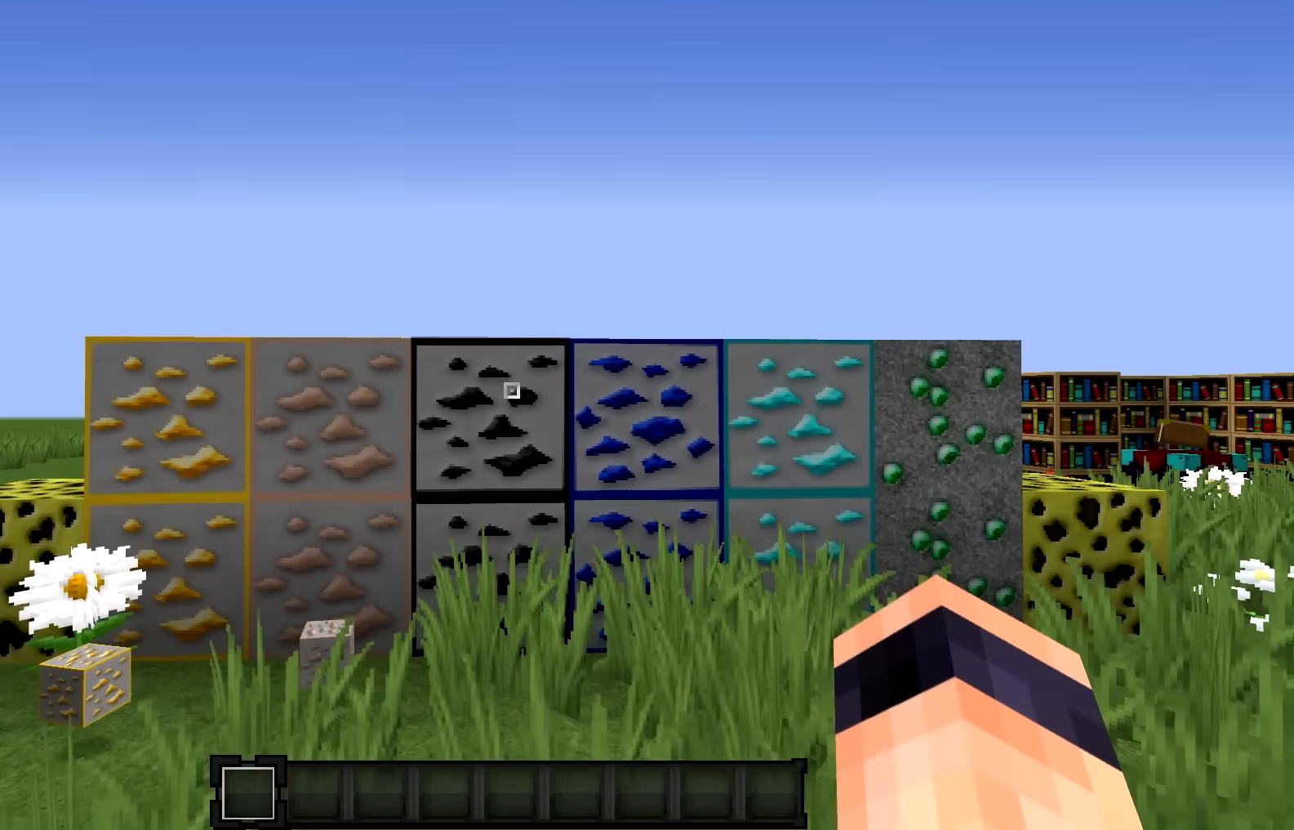
{"keys": [], "events": []}
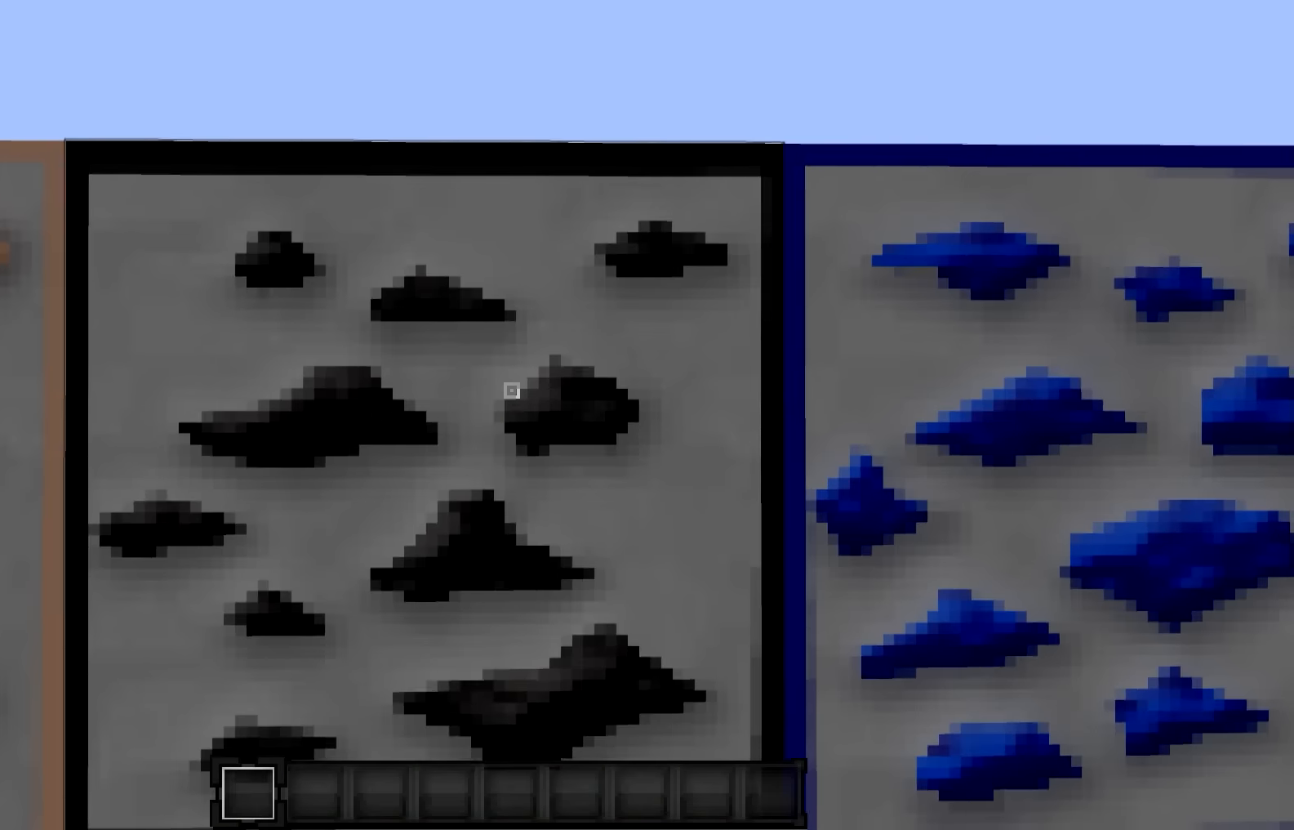
{"keys": [], "events": []}